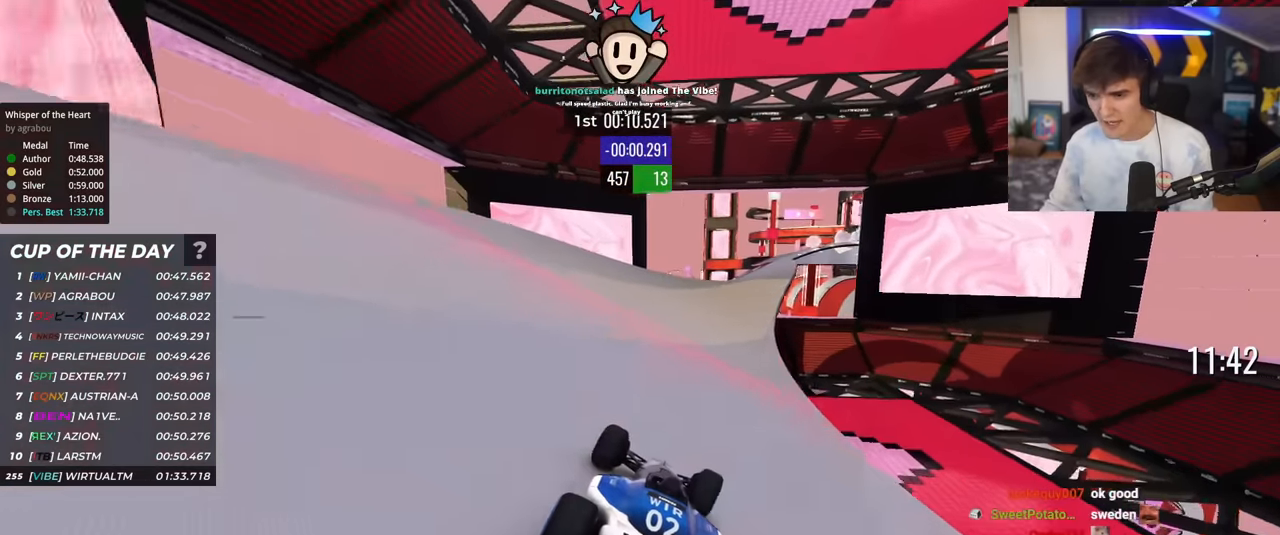
Gameplay with keyboard; each line is a JSON object with the keys held at the frame after it. "events" lists presses ("down") and releases ("up") of "brake", "down", "left", "right" and "up" between this image and that frame as [ms after this image, input, new state], when the widget could be followed in between. No other keys are recorded. Mouse input is not recorded. Key names are as the overlay labels them; some are game actions (e.g. jump) rather than physical keys.
{"keys": ["up"], "events": [[134, "right", "up"], [234, "left", "down"], [267, "left", "up"], [367, "right", "down"], [467, "right", "up"]]}
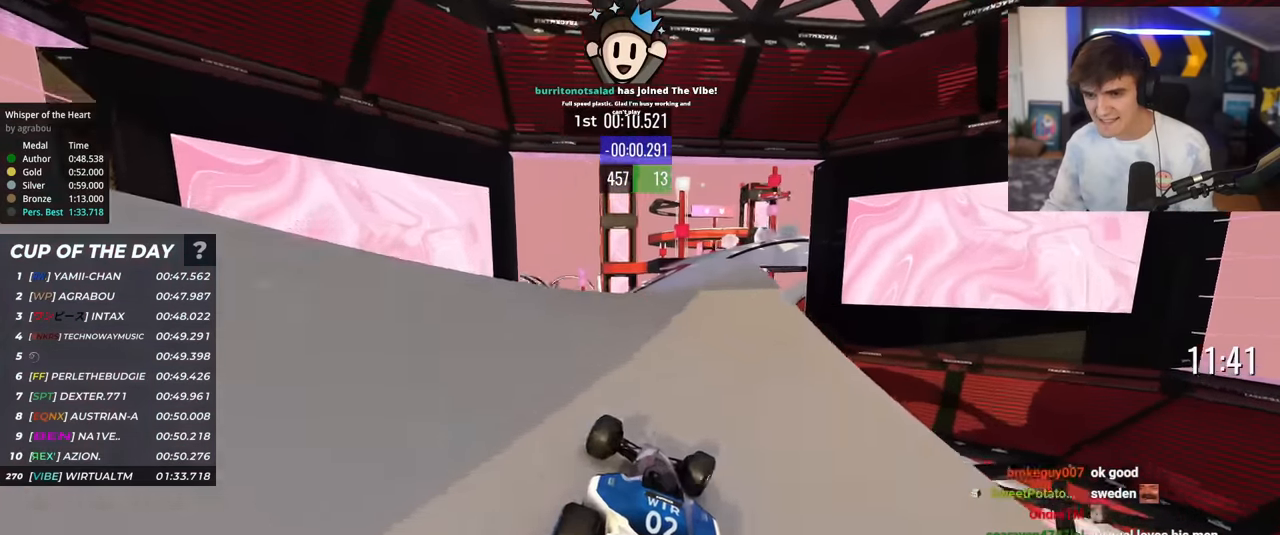
{"keys": ["up"], "events": [[50, "right", "down"], [250, "right", "up"]]}
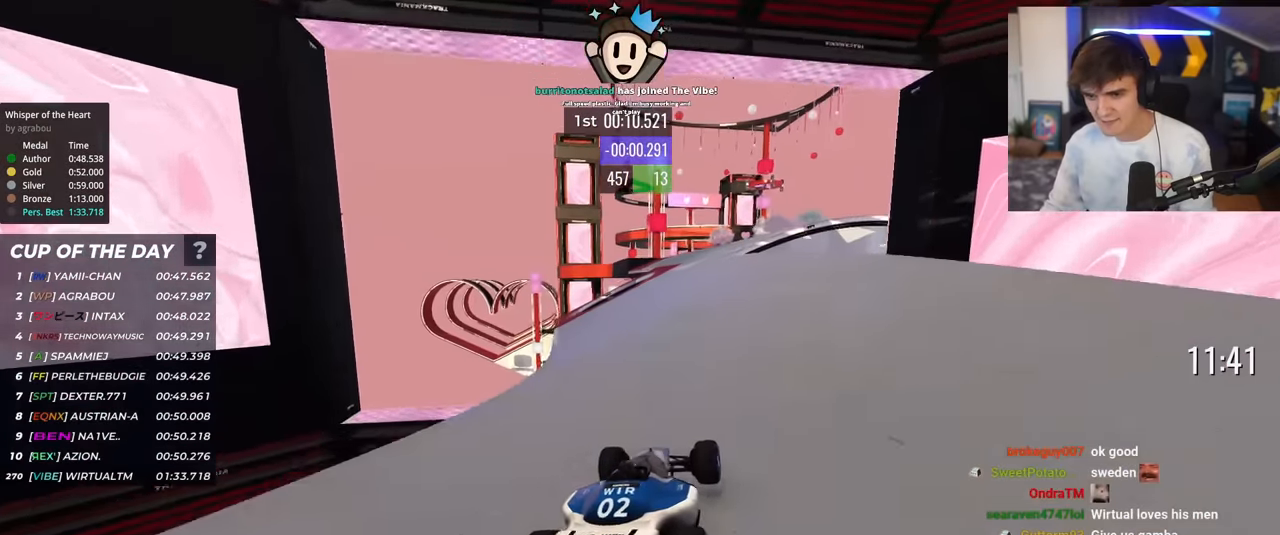
{"keys": ["up"], "events": [[34, "right", "down"], [117, "right", "up"], [167, "left", "down"], [267, "left", "up"]]}
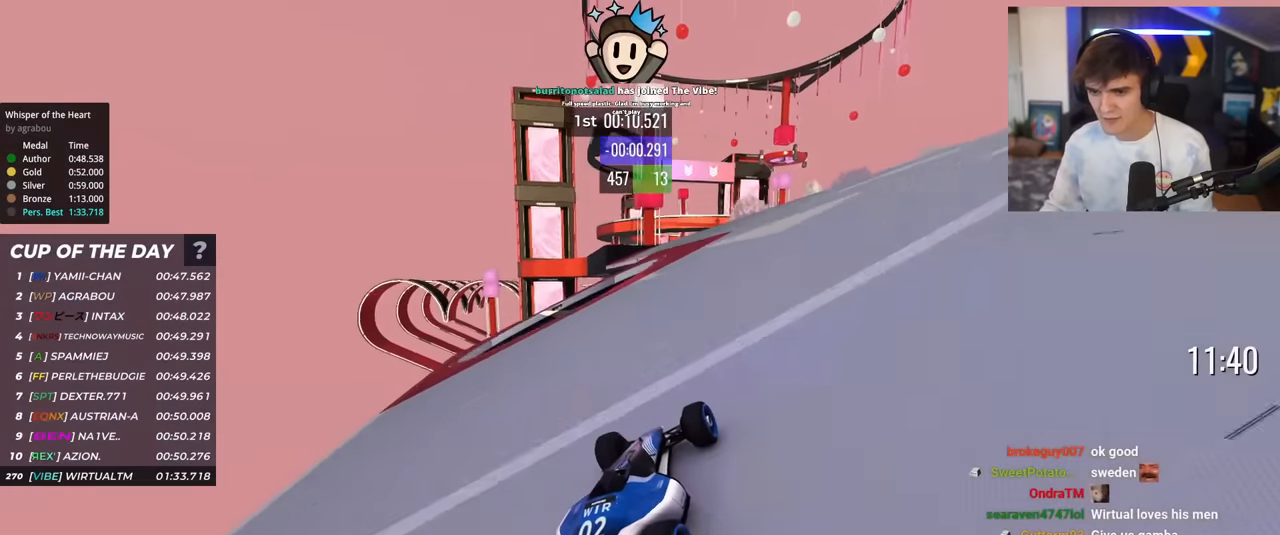
{"keys": ["up"], "events": [[183, "left", "down"], [267, "left", "up"]]}
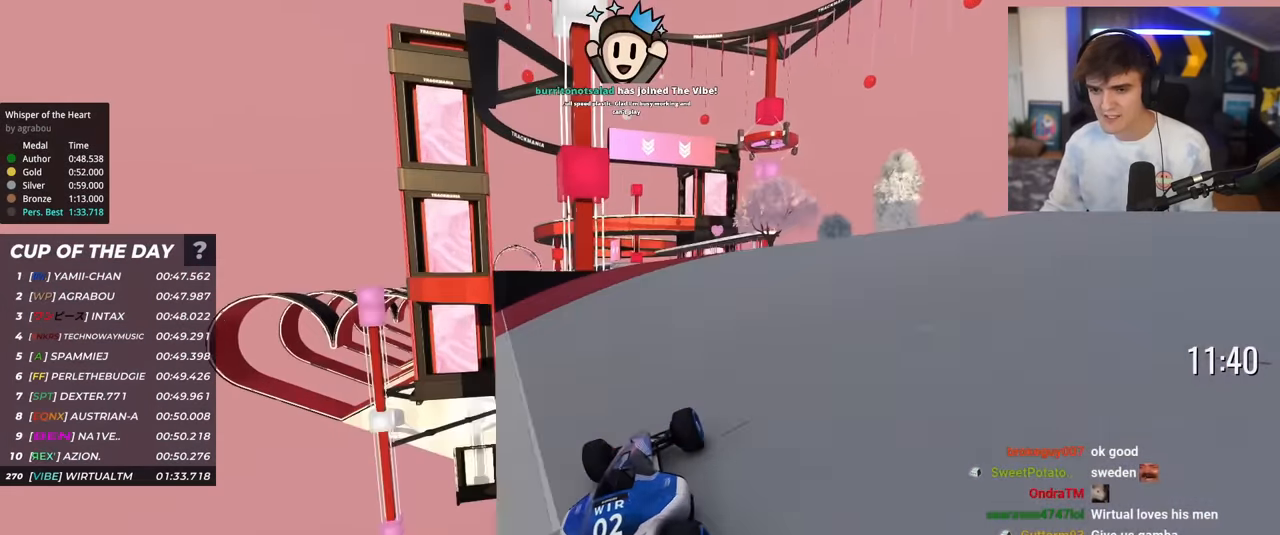
{"keys": ["right", "up"], "events": [[484, "right", "down"]]}
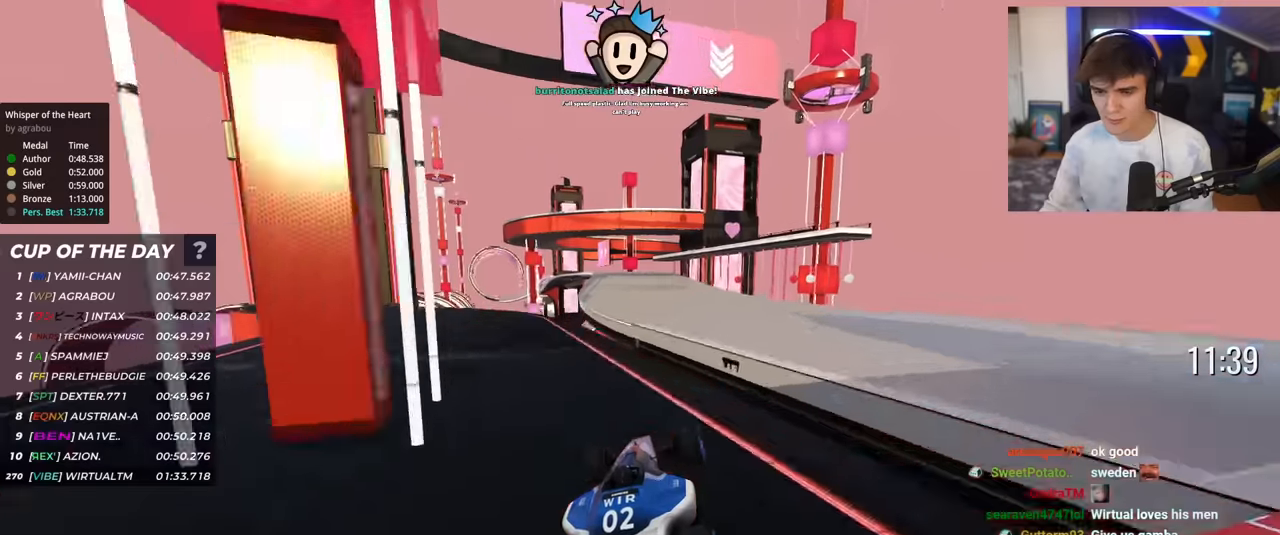
{"keys": ["left", "up"], "events": [[67, "right", "up"], [351, "left", "down"]]}
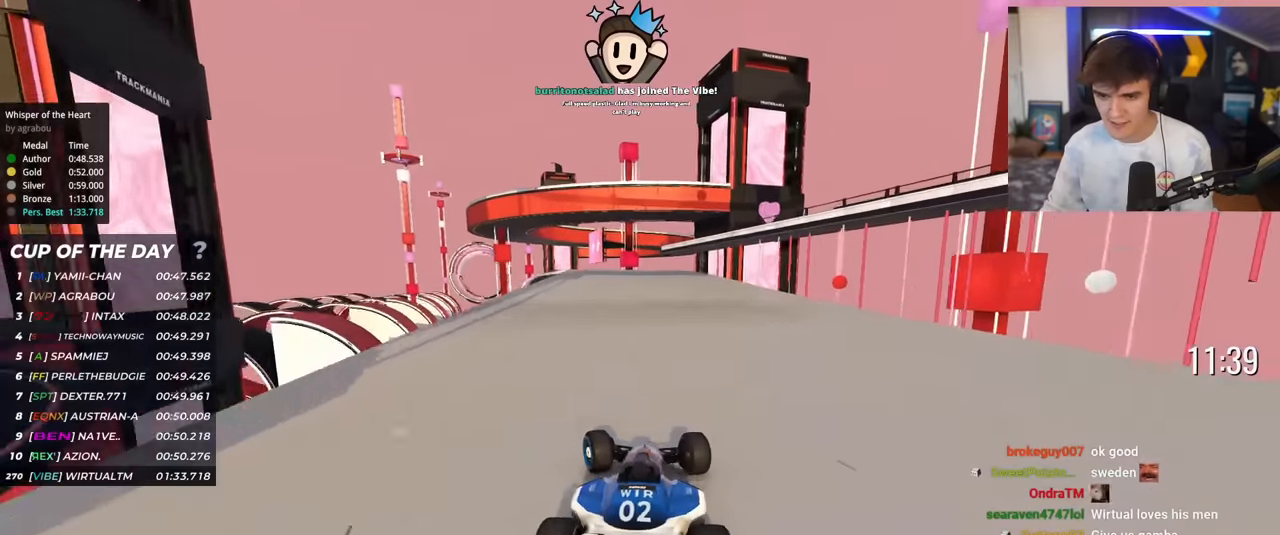
{"keys": ["left", "up"], "events": [[83, "left", "up"], [417, "left", "down"]]}
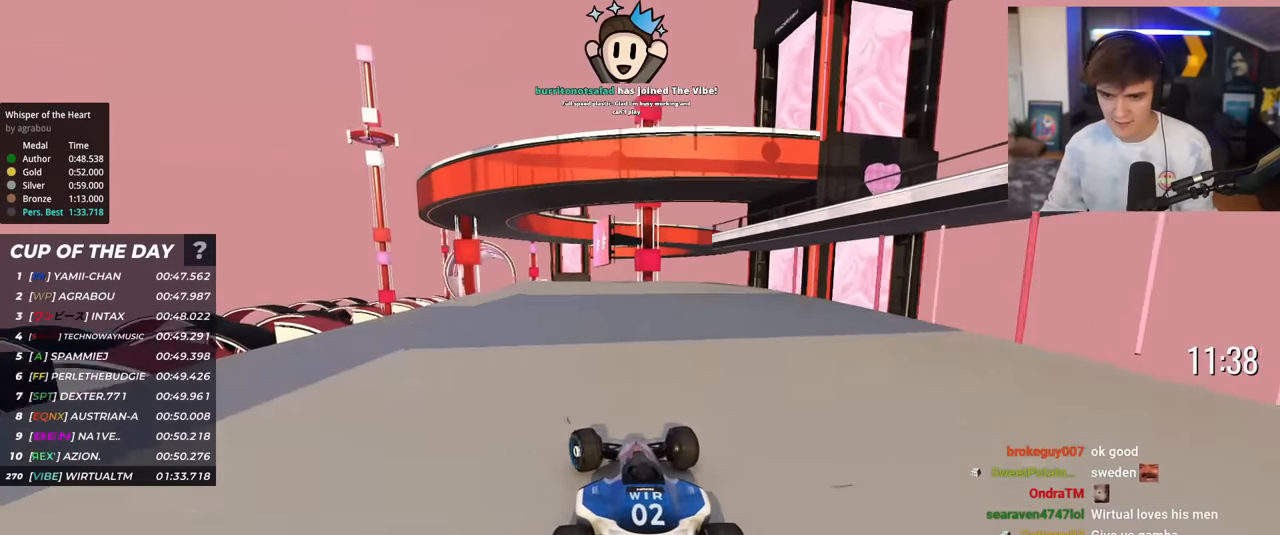
{"keys": ["up"], "events": [[17, "left", "up"], [301, "right", "down"], [384, "right", "up"]]}
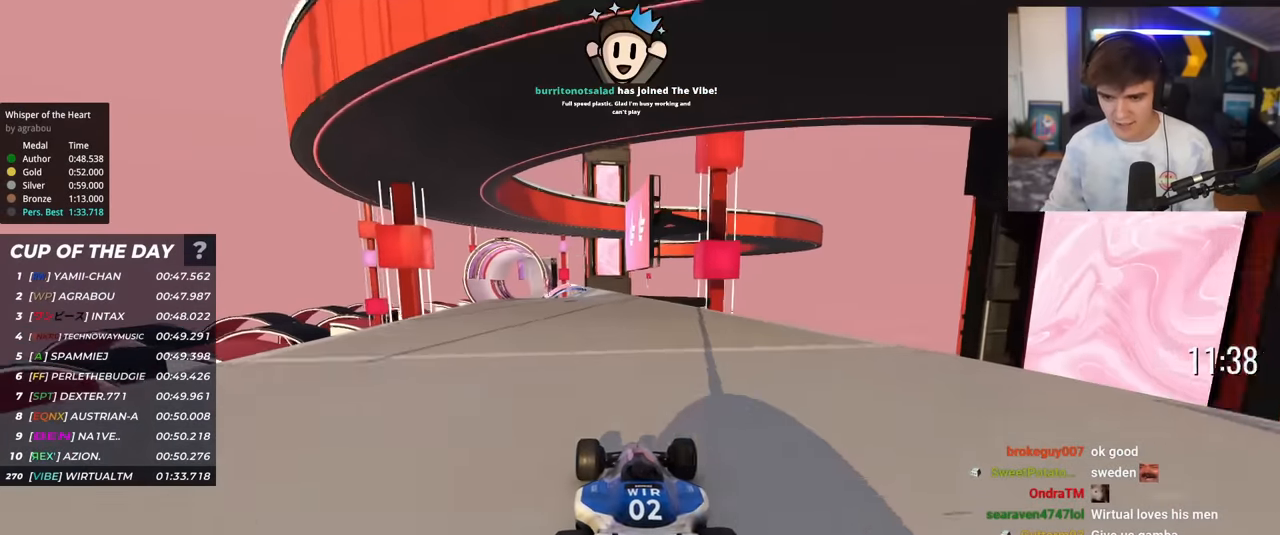
{"keys": ["up"], "events": [[67, "left", "down"], [167, "left", "up"], [350, "left", "down"], [450, "left", "up"]]}
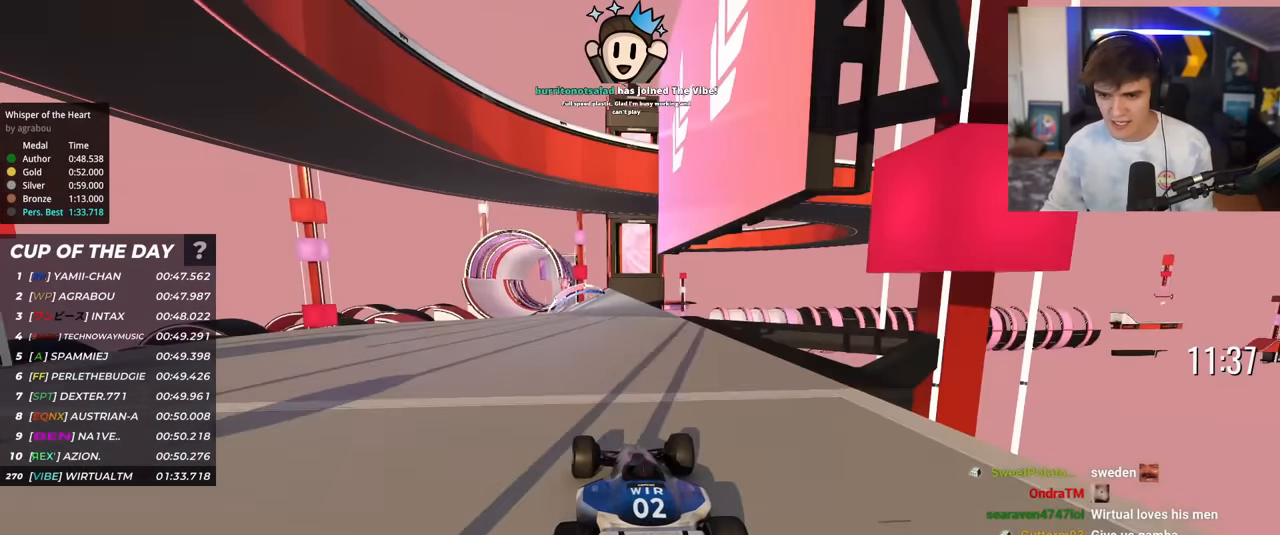
{"keys": ["up"], "events": [[184, "left", "down"], [234, "left", "up"], [418, "left", "down"], [501, "left", "up"]]}
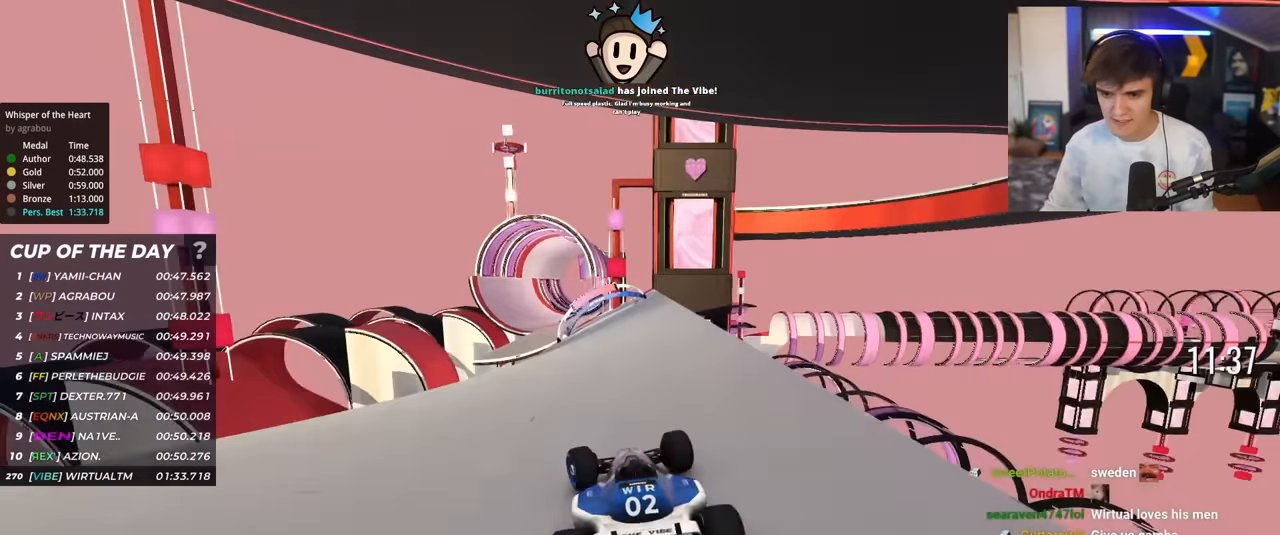
{"keys": ["left", "up"], "events": [[484, "left", "down"]]}
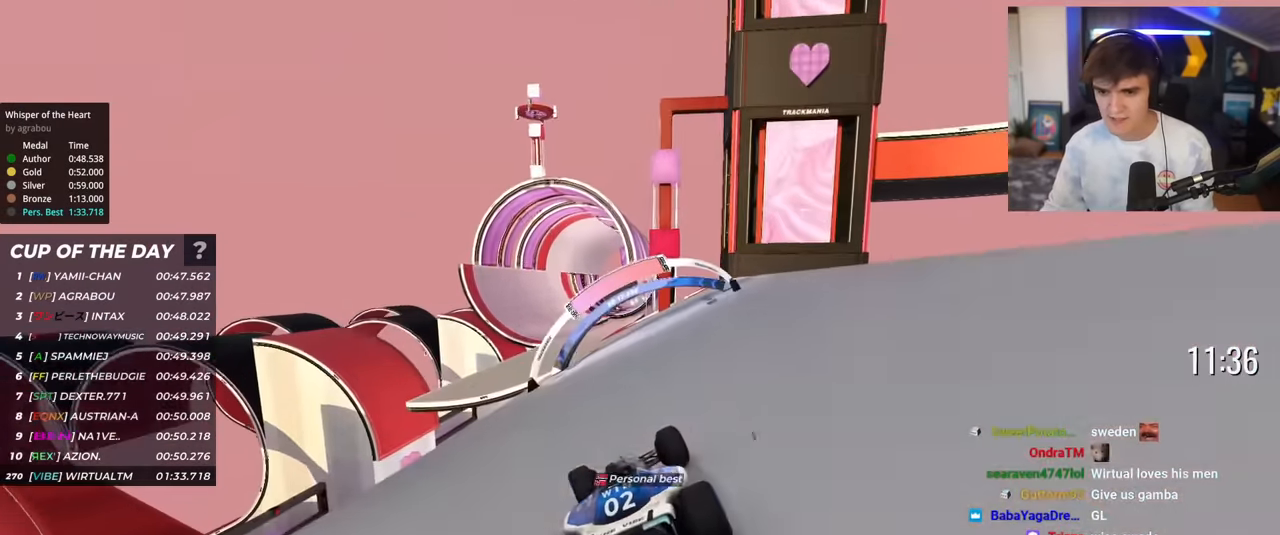
{"keys": ["up"], "events": [[17, "left", "up"], [301, "left", "down"], [351, "left", "up"]]}
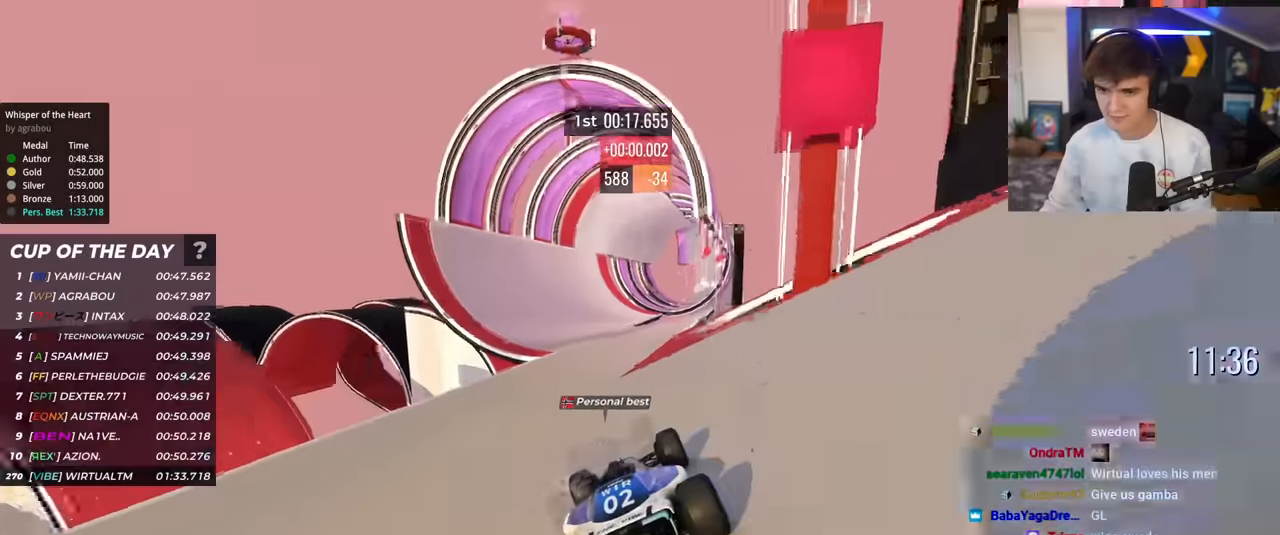
{"keys": ["up"], "events": [[34, "left", "down"], [134, "left", "up"], [418, "left", "down"], [501, "left", "up"]]}
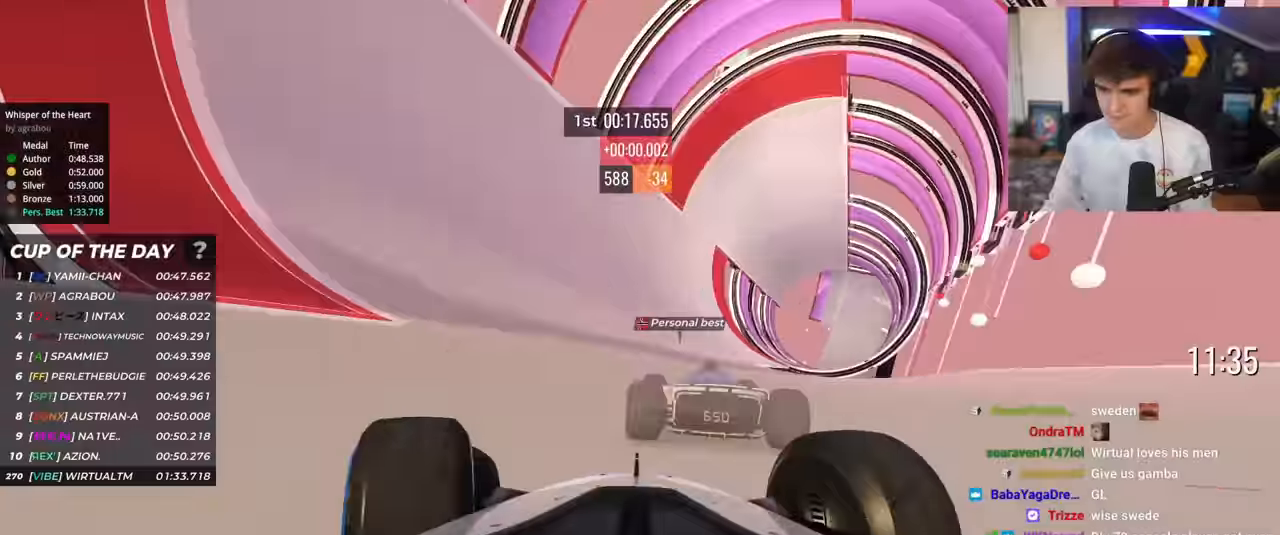
{"keys": ["up"], "events": [[250, "left", "down"], [284, "left", "up"]]}
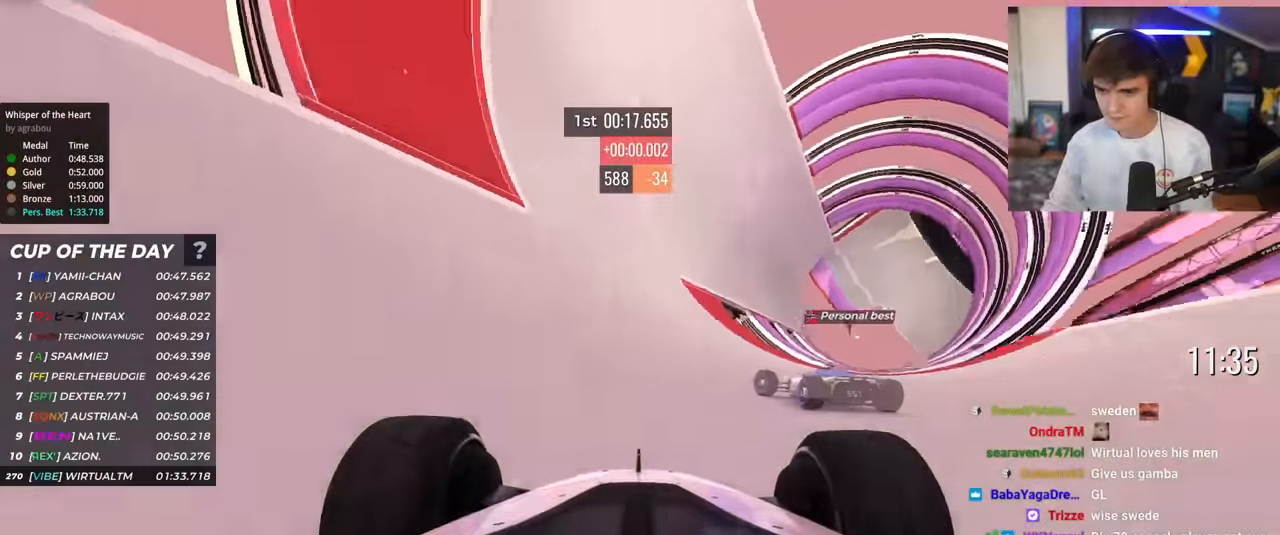
{"keys": ["left", "up"], "events": [[17, "left", "down"], [67, "left", "up"], [251, "left", "down"], [351, "left", "up"], [501, "left", "down"]]}
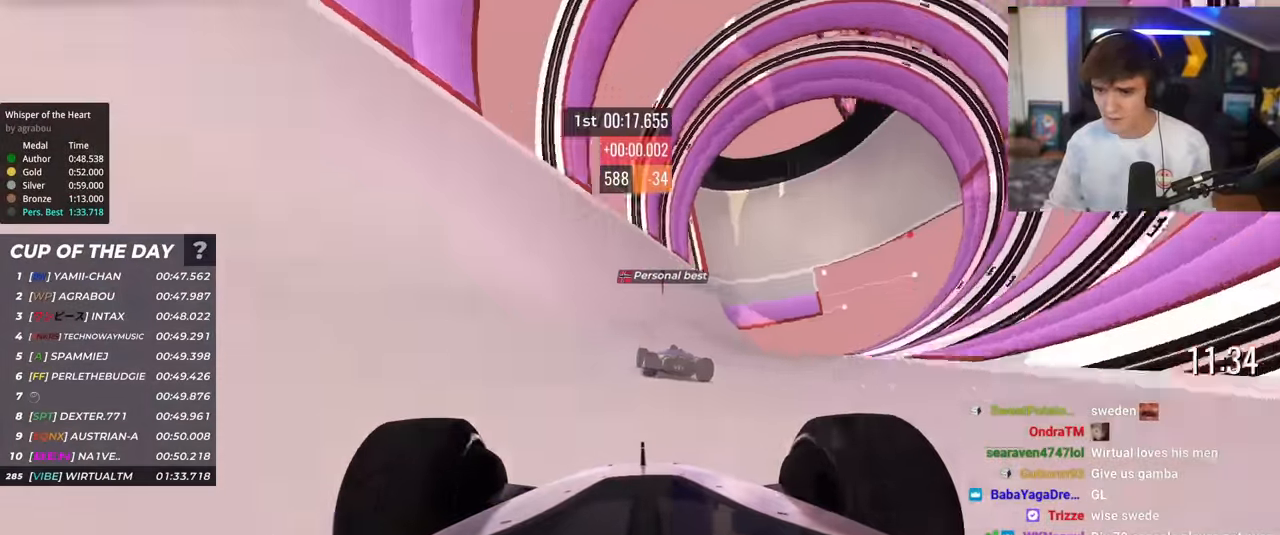
{"keys": ["right", "up"], "events": [[83, "left", "up"], [284, "right", "down"], [367, "right", "up"], [467, "right", "down"]]}
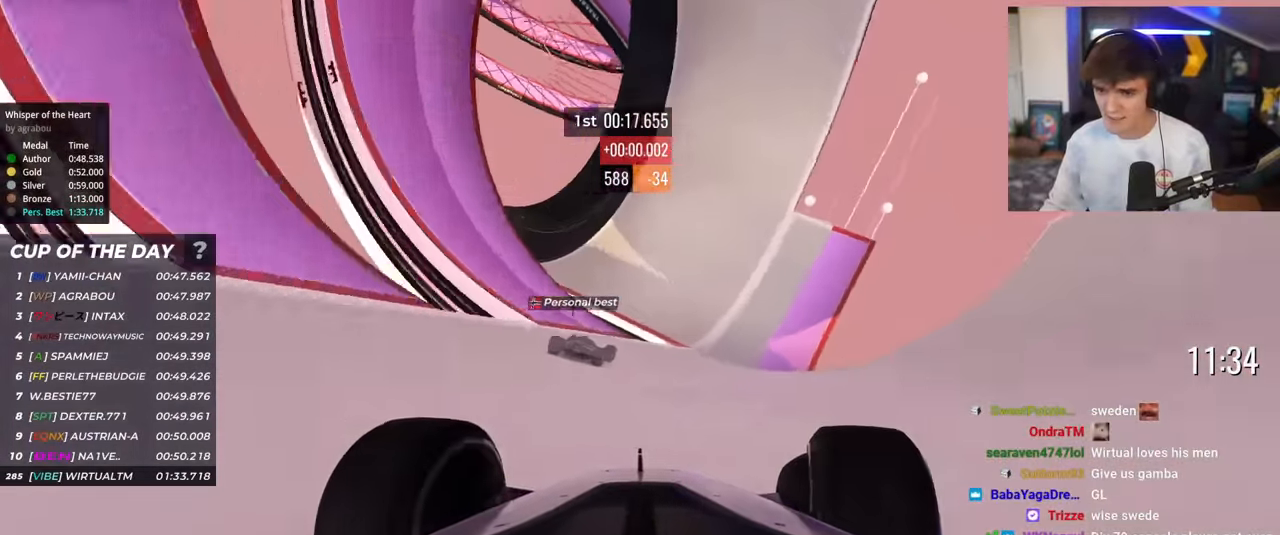
{"keys": ["right", "up"], "events": [[151, "right", "up"], [284, "left", "down"], [334, "left", "up"], [434, "right", "down"]]}
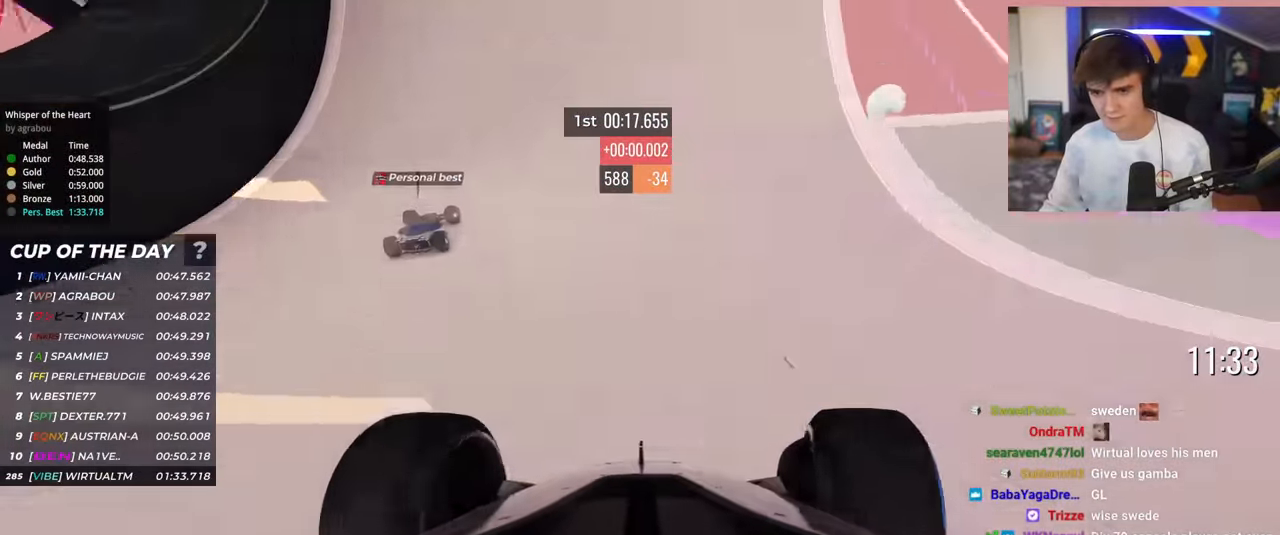
{"keys": ["up"], "events": [[117, "right", "up"], [267, "left", "down"], [350, "left", "up"]]}
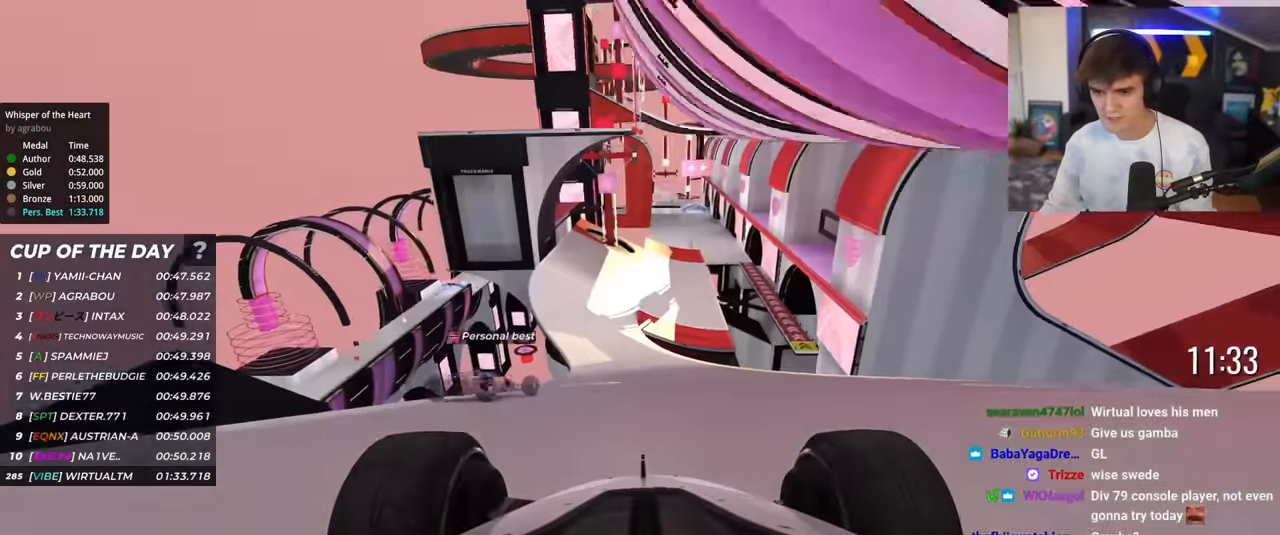
{"keys": ["right", "up"], "events": [[134, "left", "down"], [234, "left", "up"], [334, "right", "down"]]}
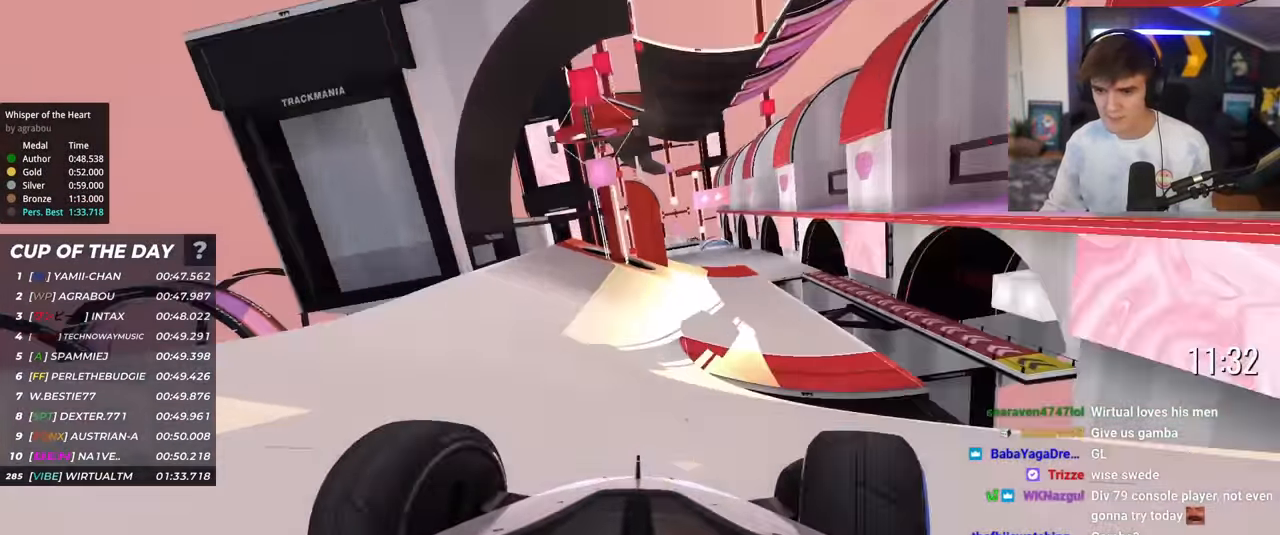
{"keys": ["up"], "events": [[67, "right", "up"], [250, "right", "down"], [334, "right", "up"]]}
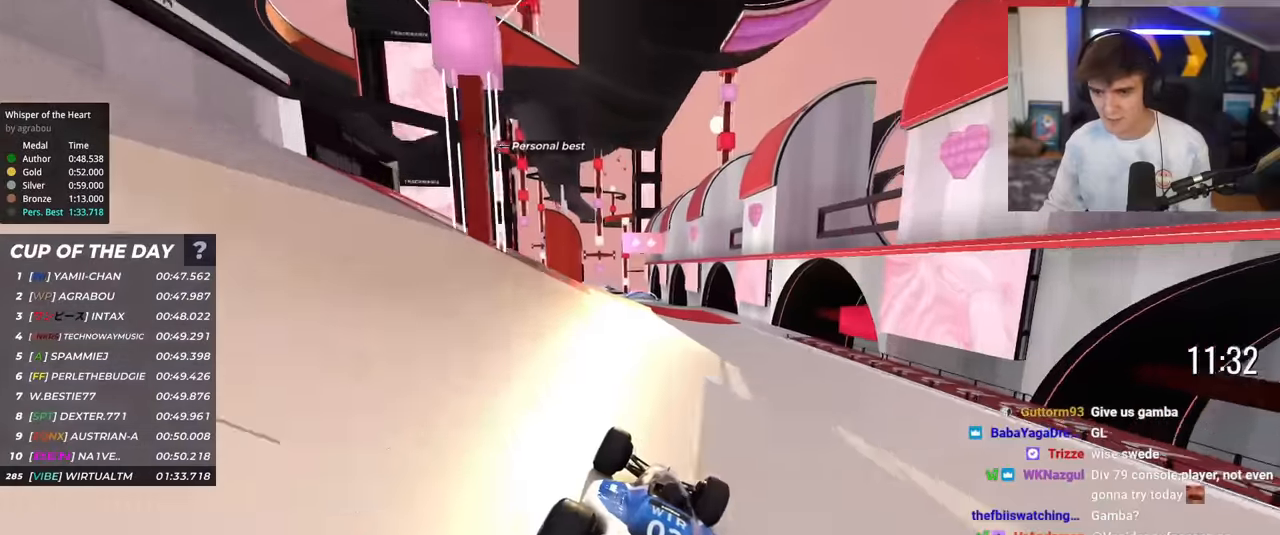
{"keys": ["up"], "events": [[167, "left", "down"], [400, "left", "up"]]}
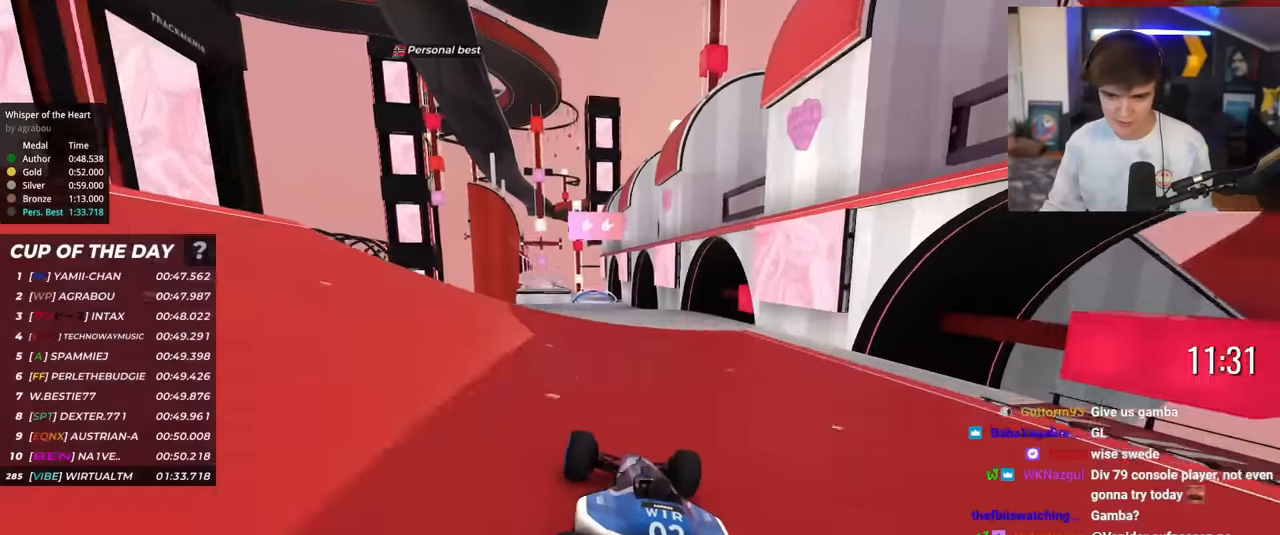
{"keys": ["right", "up"], "events": [[317, "brake", "down"], [317, "right", "down"], [418, "brake", "up"]]}
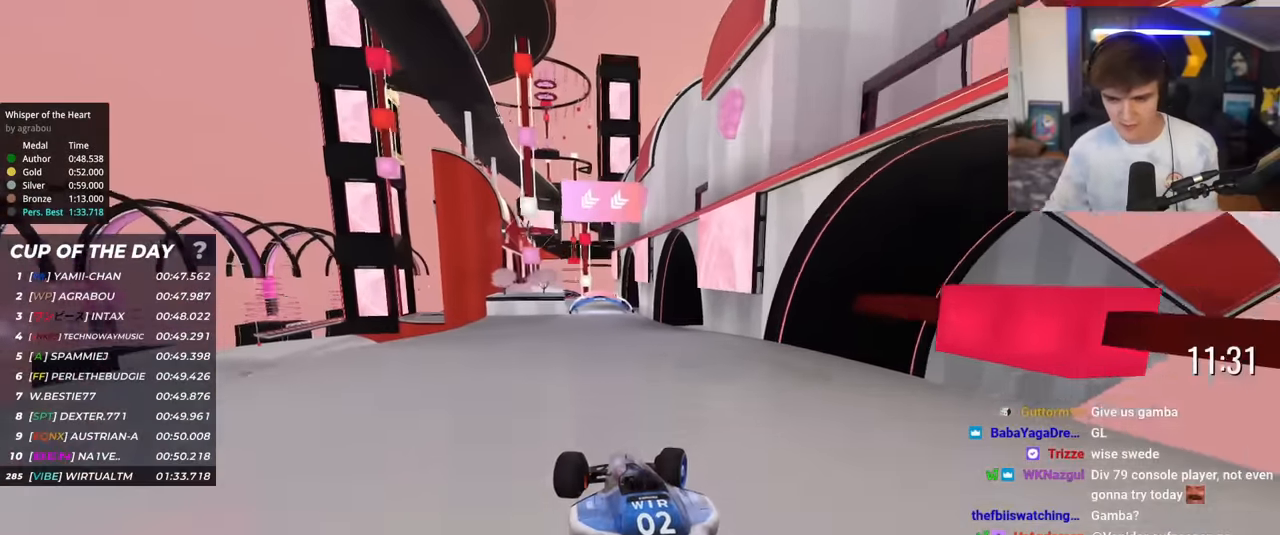
{"keys": ["up"], "events": [[50, "left", "down"], [50, "right", "up"], [484, "left", "up"]]}
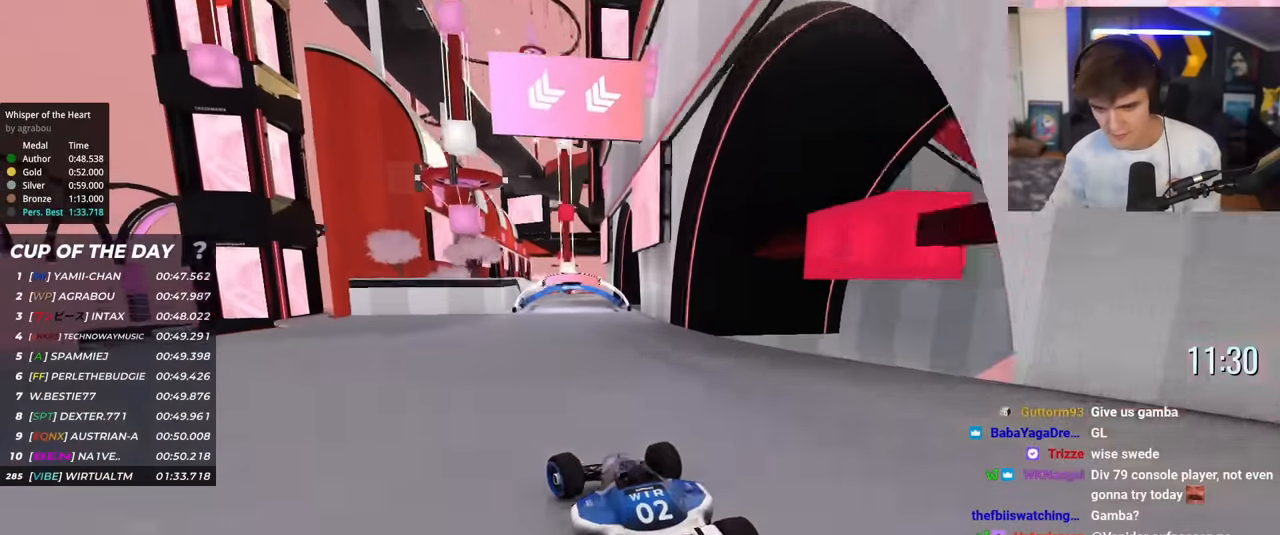
{"keys": ["left", "up"], "events": [[167, "left", "down"], [217, "left", "up"], [501, "left", "down"]]}
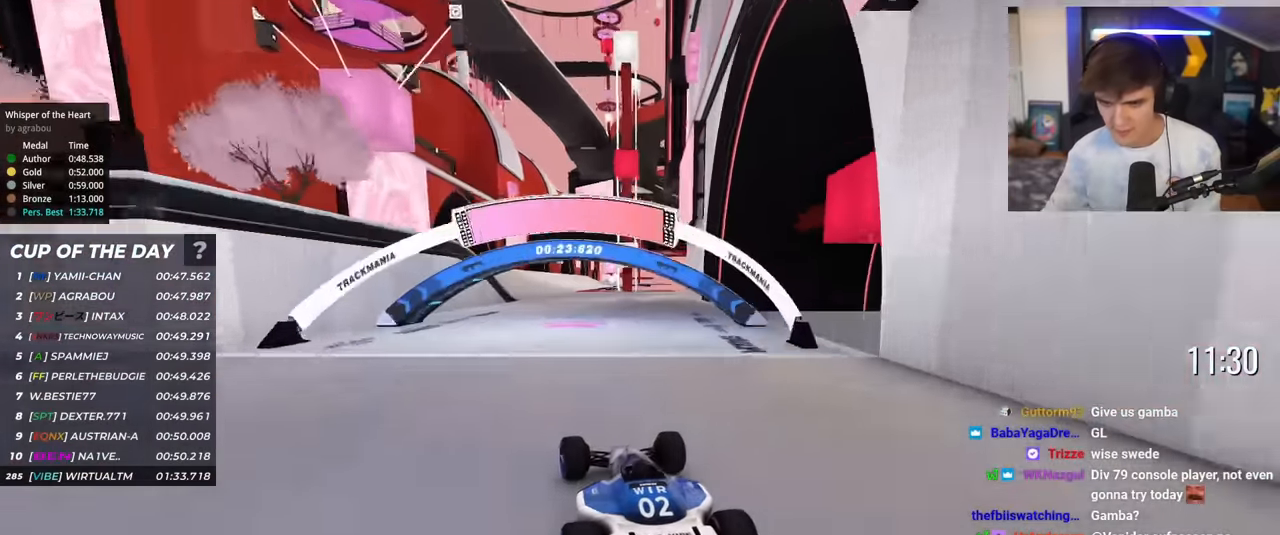
{"keys": ["up"], "events": [[83, "left", "up"]]}
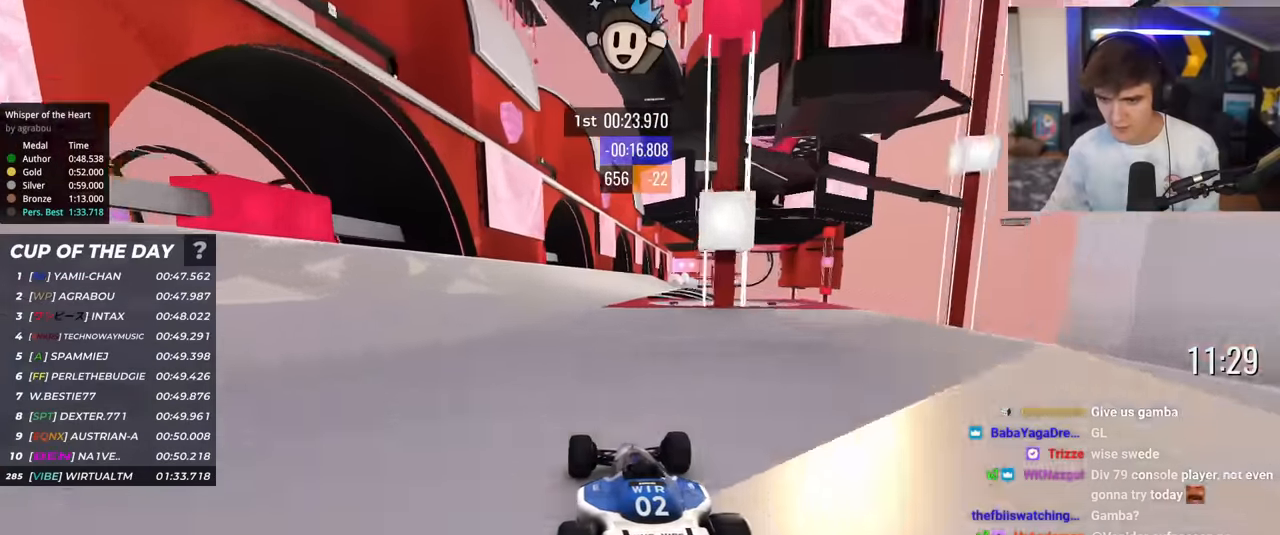
{"keys": ["right", "up"], "events": [[17, "right", "down"], [201, "right", "up"], [434, "right", "down"]]}
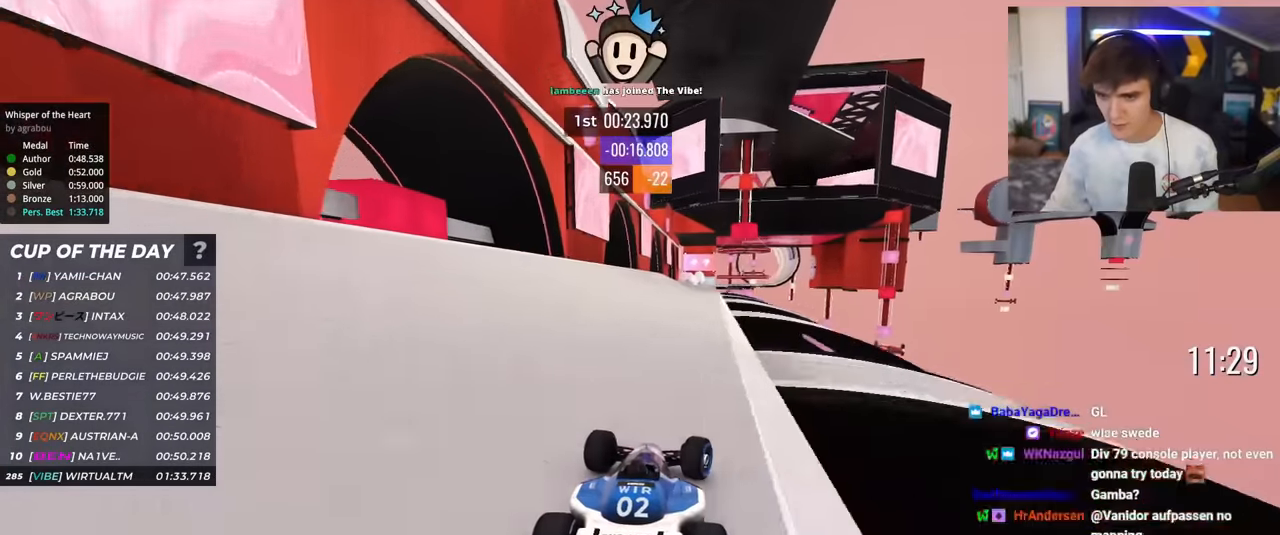
{"keys": ["left", "up"], "events": [[67, "right", "up"], [400, "left", "down"]]}
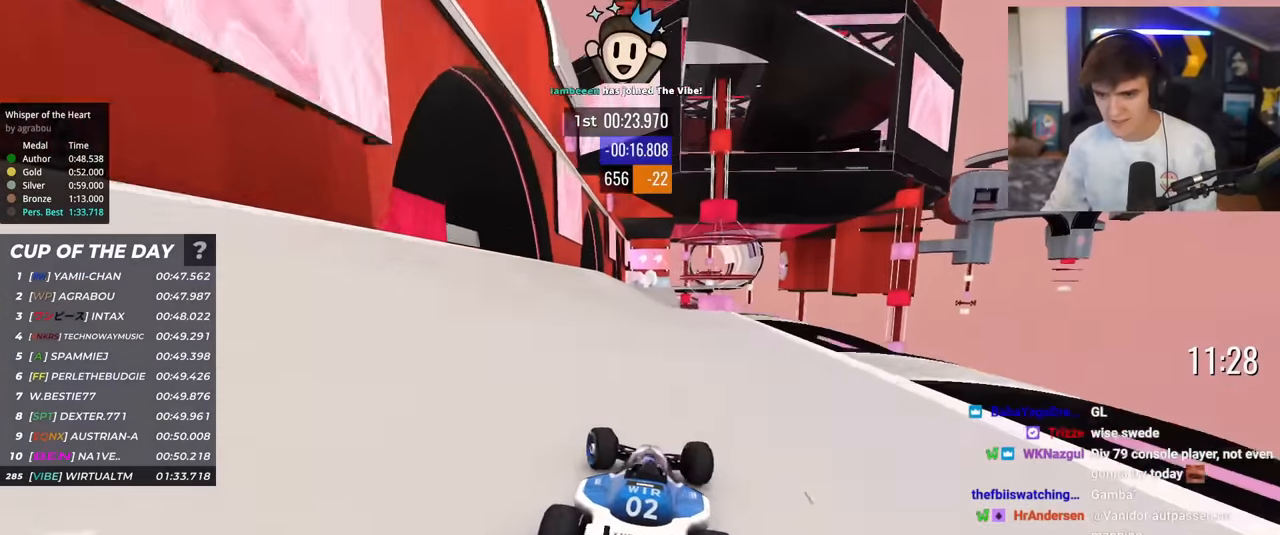
{"keys": ["up"], "events": [[50, "left", "up"], [100, "right", "down"], [200, "right", "up"]]}
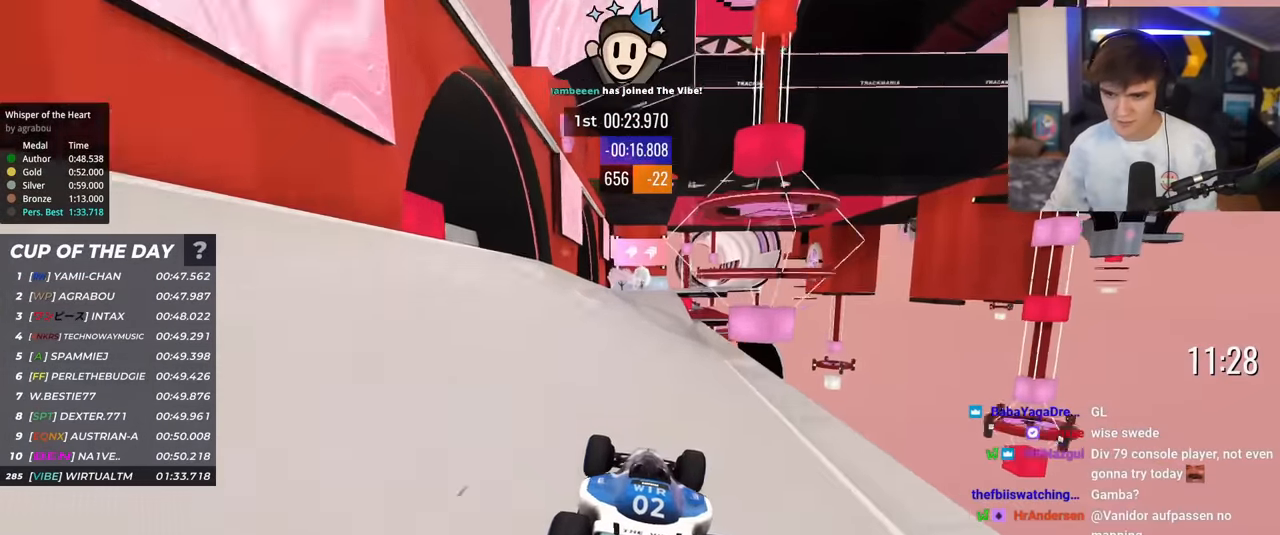
{"keys": ["right", "up"], "events": [[267, "left", "down"], [351, "left", "up"], [451, "right", "down"]]}